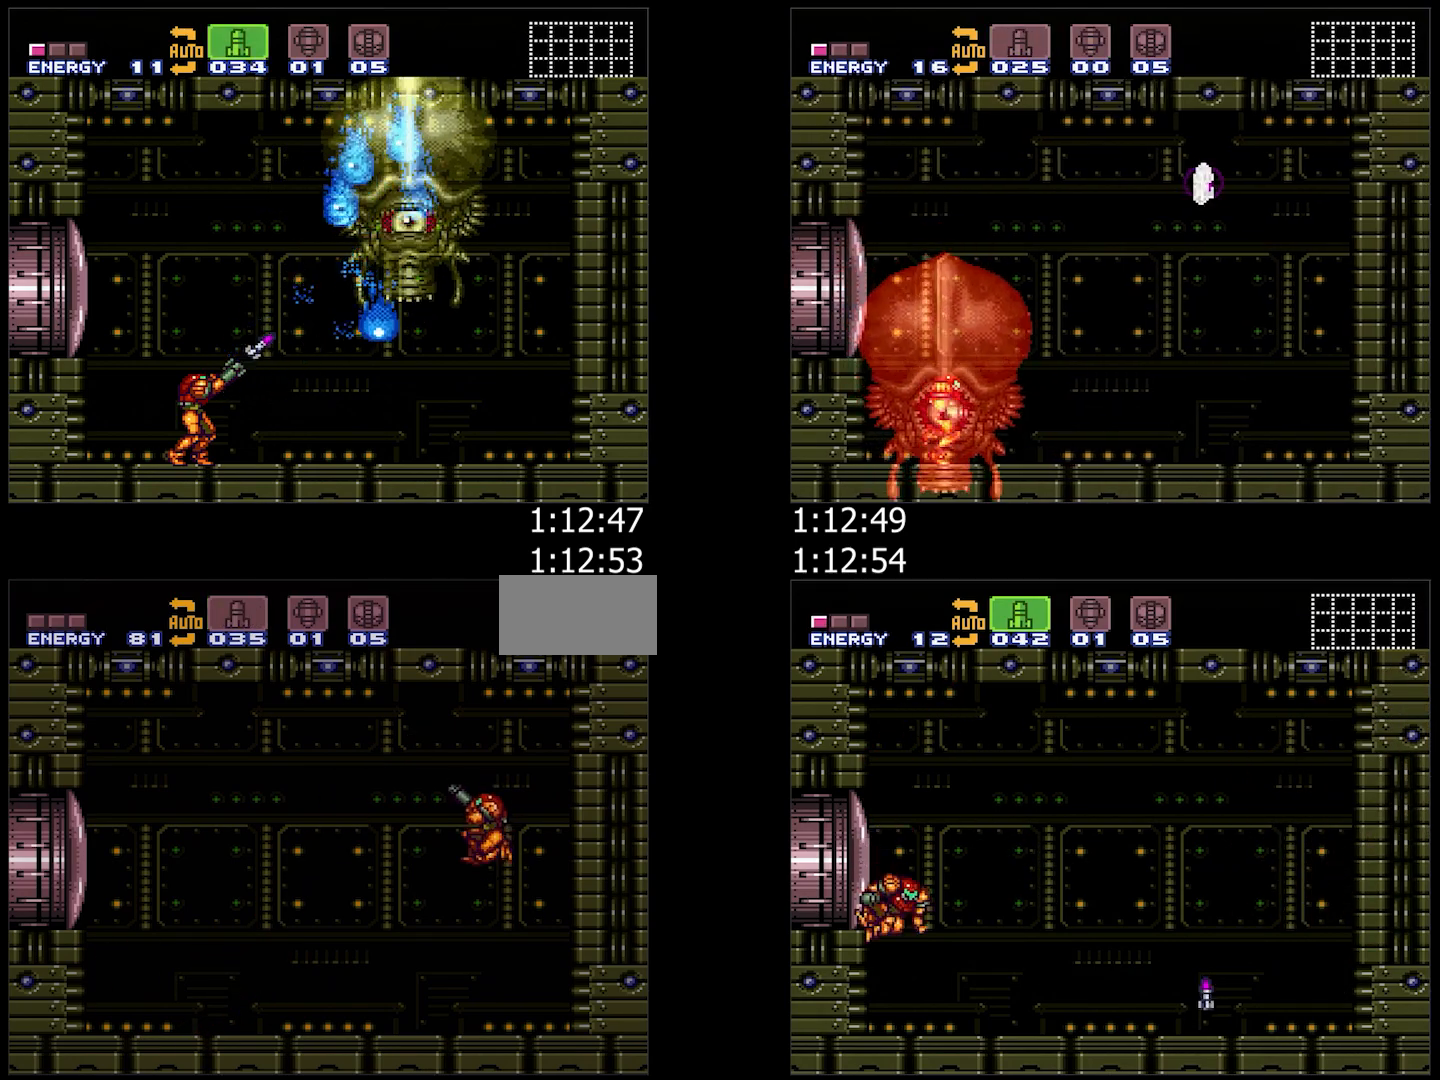
Gameplay with a controller (Nintendo layout); each line is a JSON object with the inputs held at the frame after it. "events" lists button and stick changes between this image and that frame as [ms after this image, input, new state], when the widget could be followed in between. Not read: L3 R3.
{"buttons": ["R1", "DPAD_LEFT"], "events": [[33, "A", "up"], [100, "DPAD_LEFT", "down"], [183, "DPAD_LEFT", "up"], [267, "DPAD_LEFT", "down"], [350, "DPAD_LEFT", "up"], [450, "DPAD_LEFT", "down"]]}
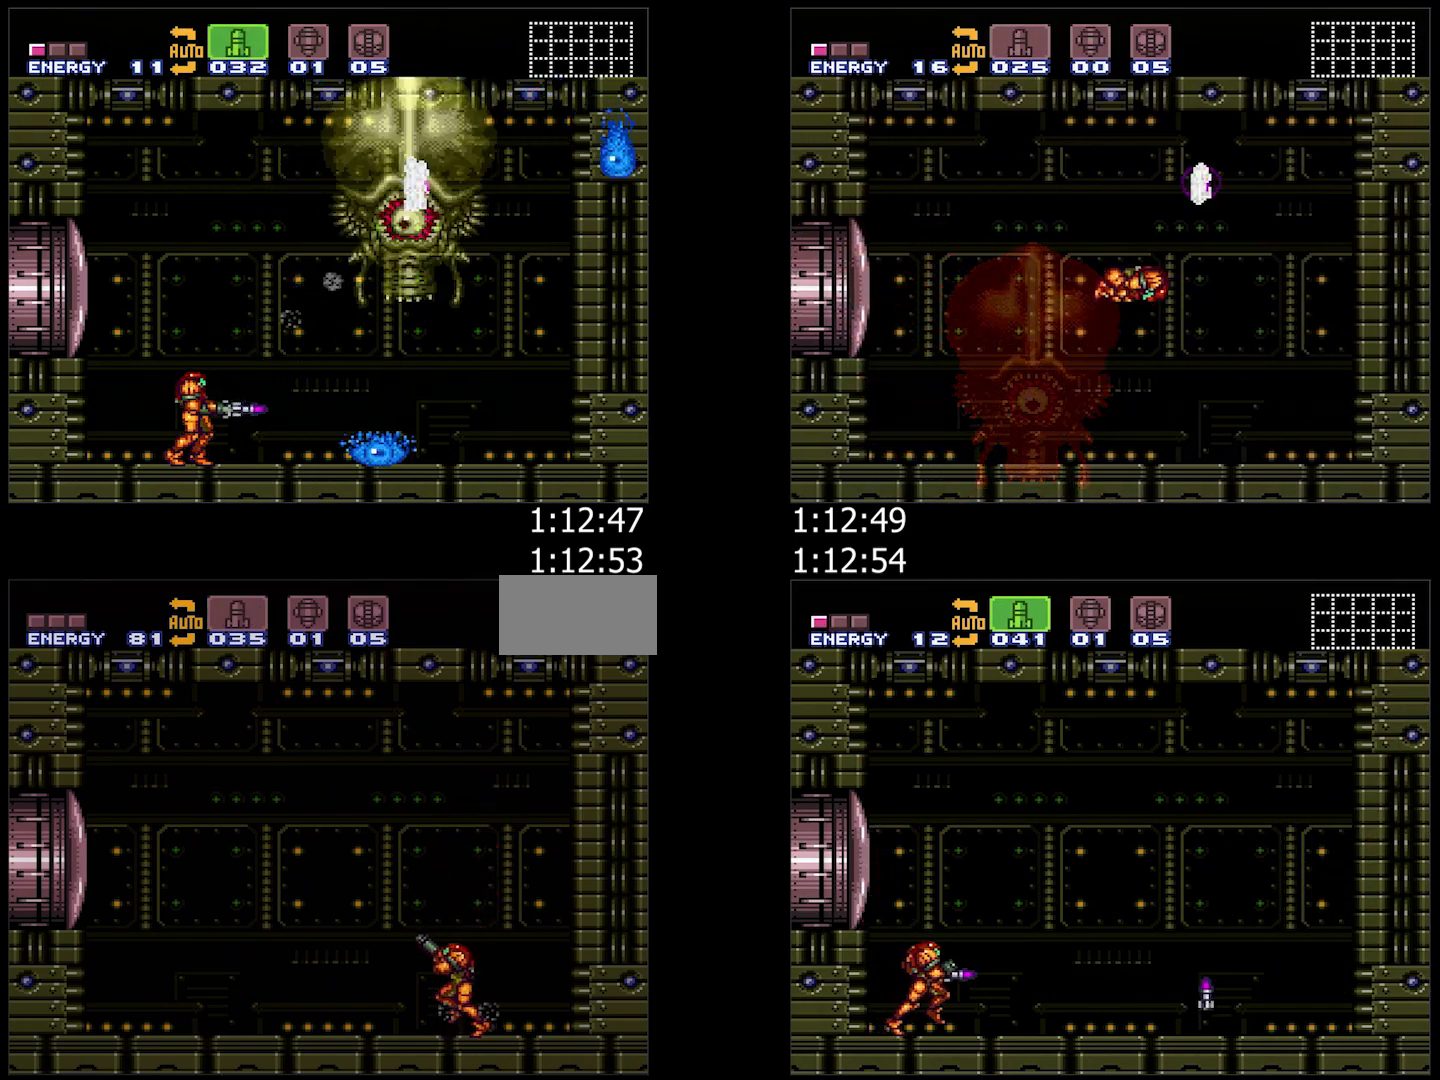
{"buttons": ["R1", "DPAD_LEFT"], "events": [[17, "DPAD_LEFT", "up"], [150, "DPAD_LEFT", "down"], [200, "DPAD_LEFT", "up"], [500, "DPAD_LEFT", "down"]]}
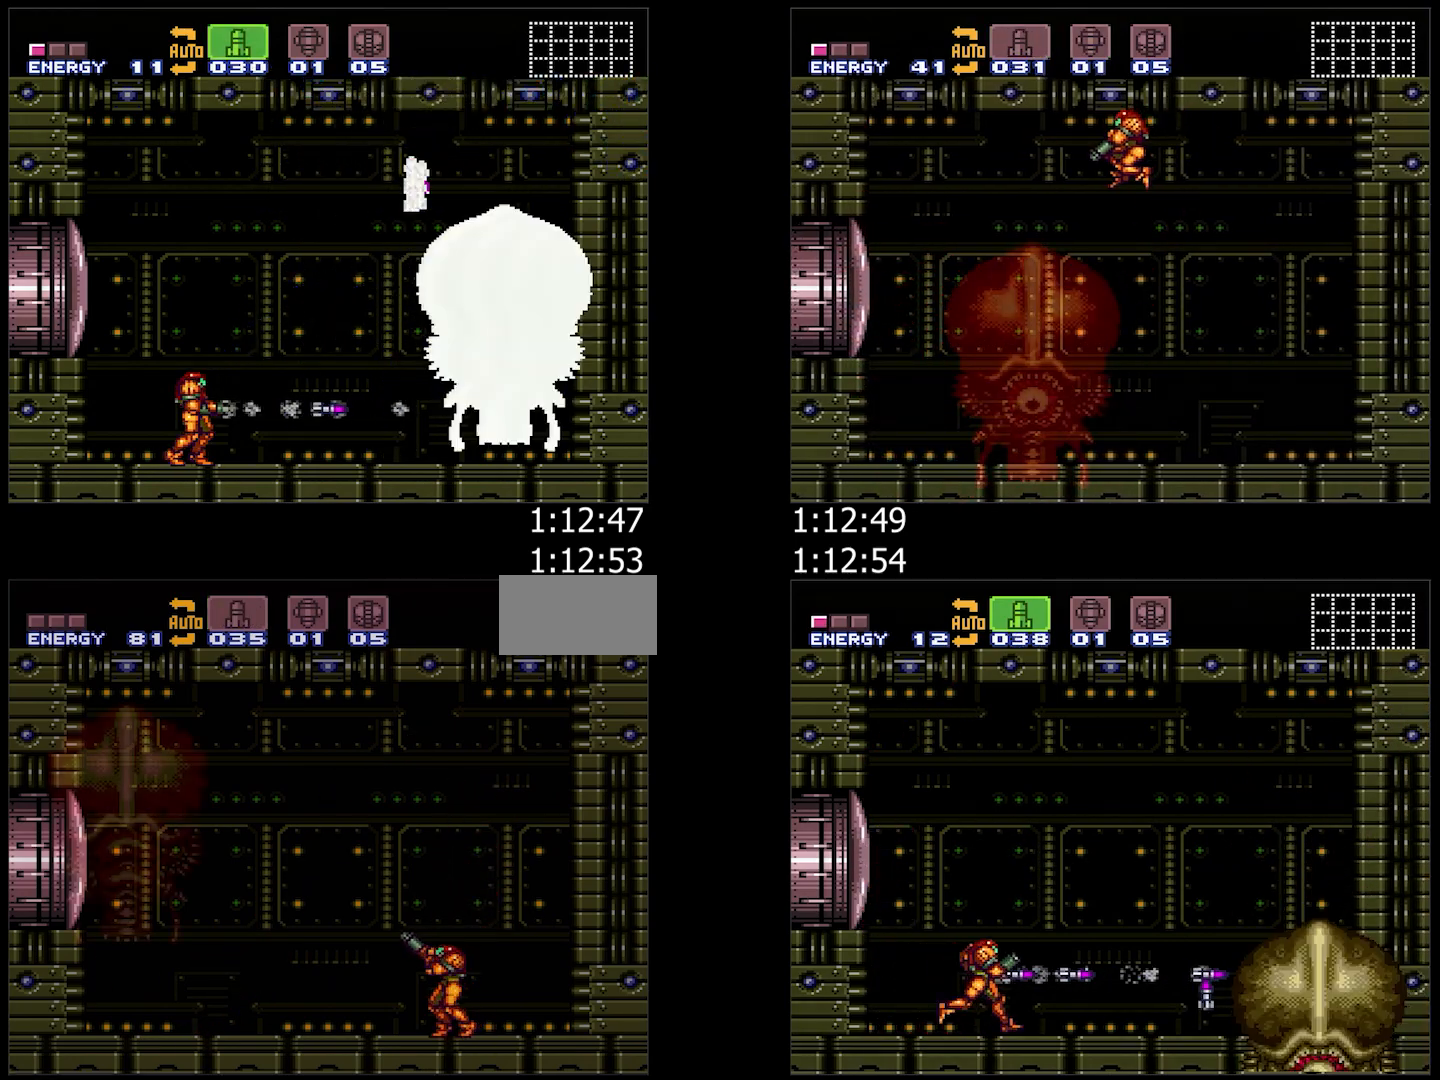
{"buttons": ["R1"], "events": [[33, "DPAD_LEFT", "up"]]}
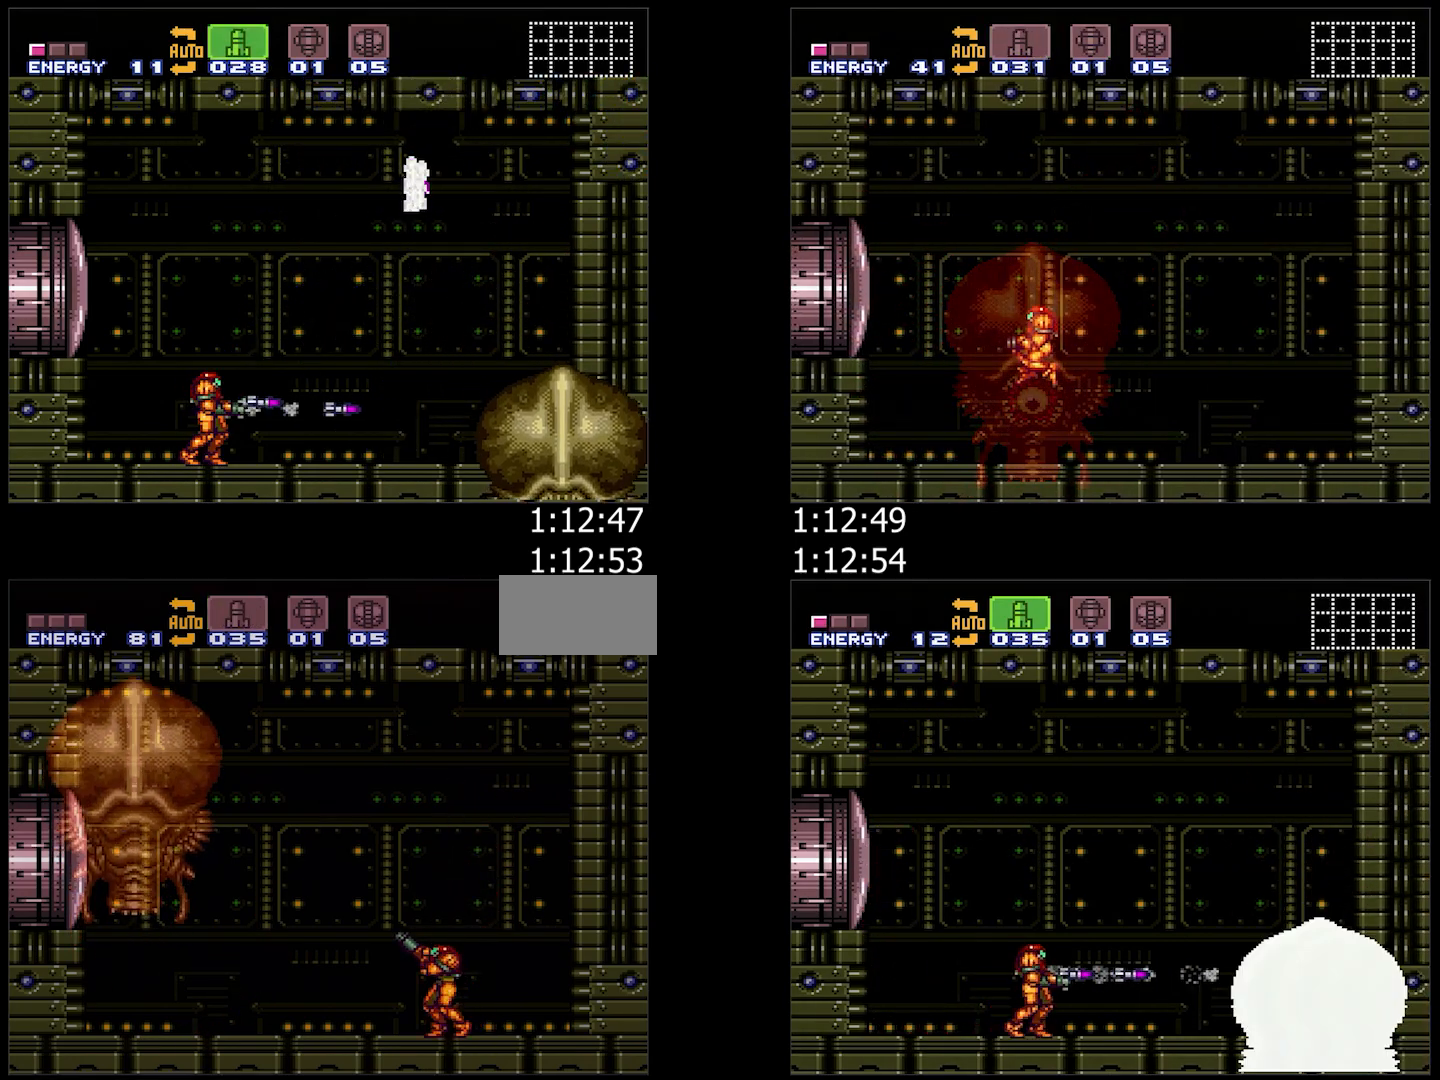
{"buttons": ["R1"], "events": [[433, "Y", "down"], [500, "Y", "up"]]}
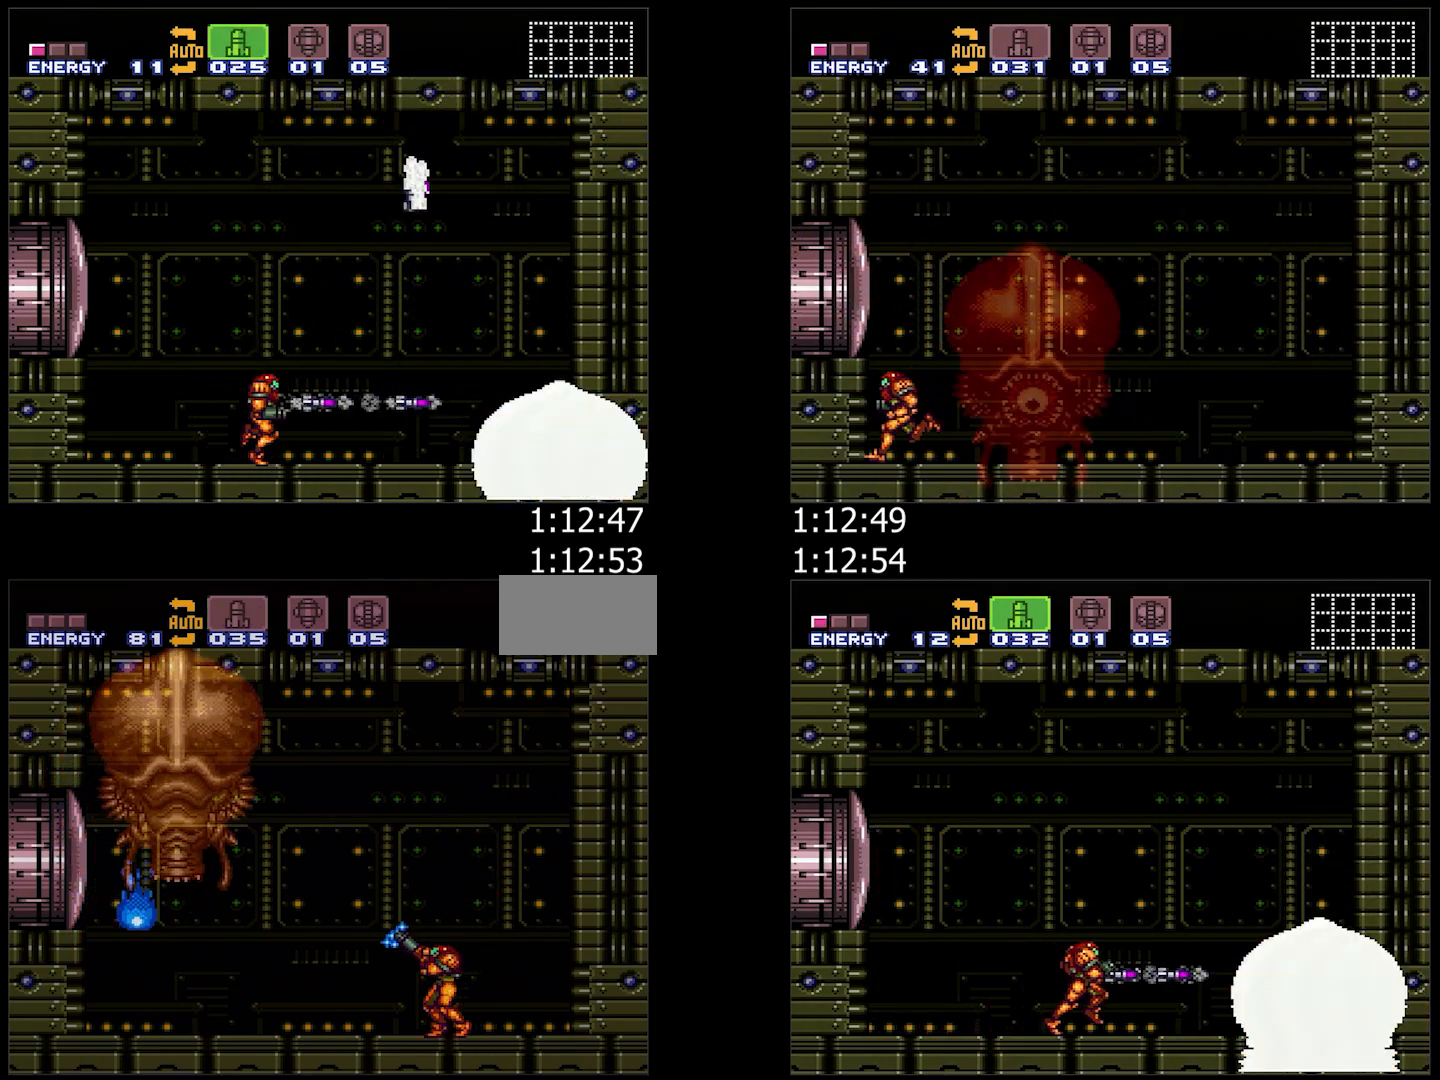
{"buttons": ["R1"], "events": [[100, "X", "down"], [217, "X", "up"], [367, "Y", "down"], [433, "Y", "up"]]}
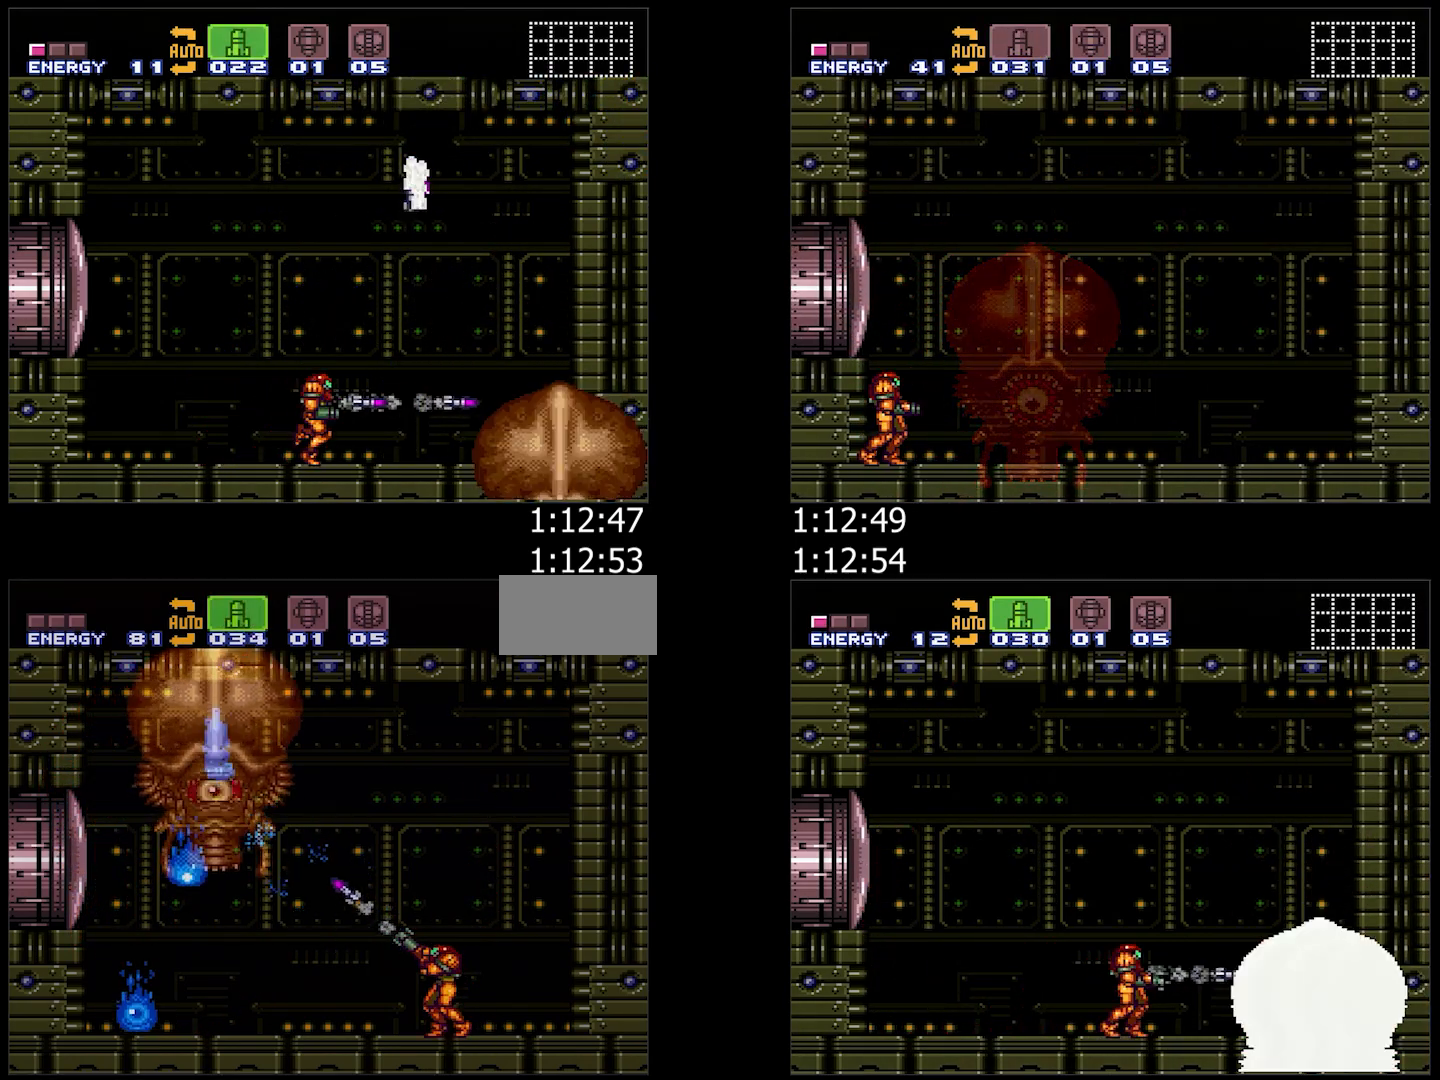
{"buttons": ["A", "DPAD_RIGHT"], "events": [[17, "Y", "down"], [117, "Y", "up"], [150, "R1", "up"], [183, "DPAD_RIGHT", "down"], [200, "A", "down"]]}
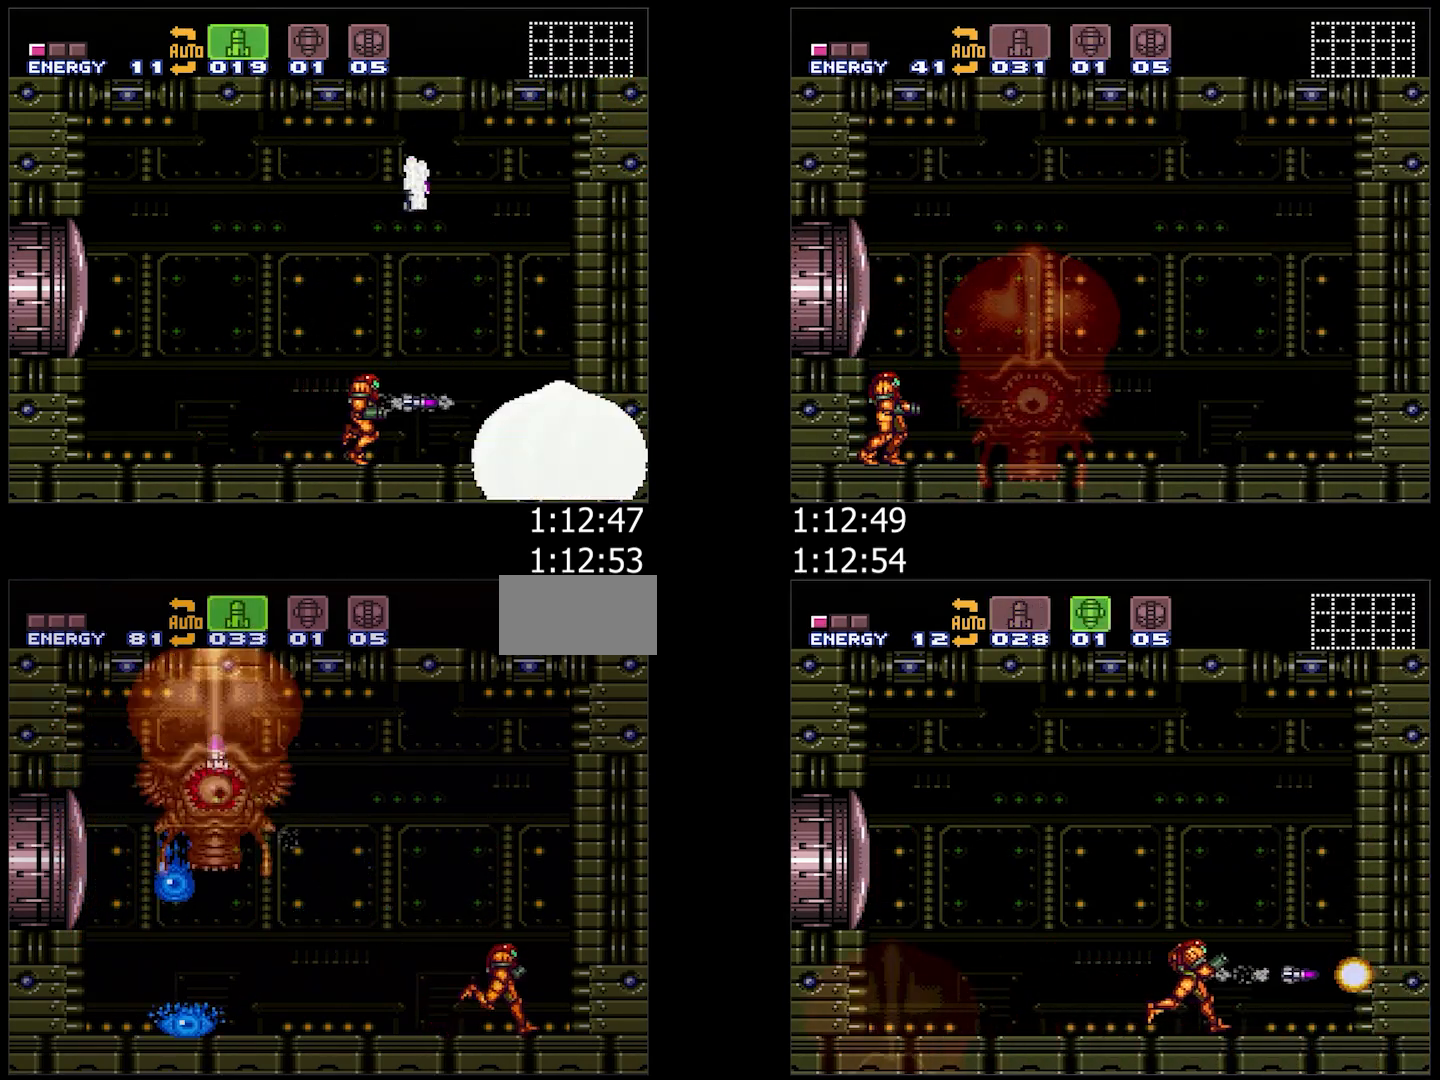
{"buttons": ["Y"], "events": [[33, "DPAD_RIGHT", "up"], [100, "A", "up"], [100, "DPAD_LEFT", "down"], [183, "DPAD_LEFT", "up"], [250, "DPAD_DOWN", "down"], [367, "DPAD_DOWN", "up"], [433, "Y", "down"]]}
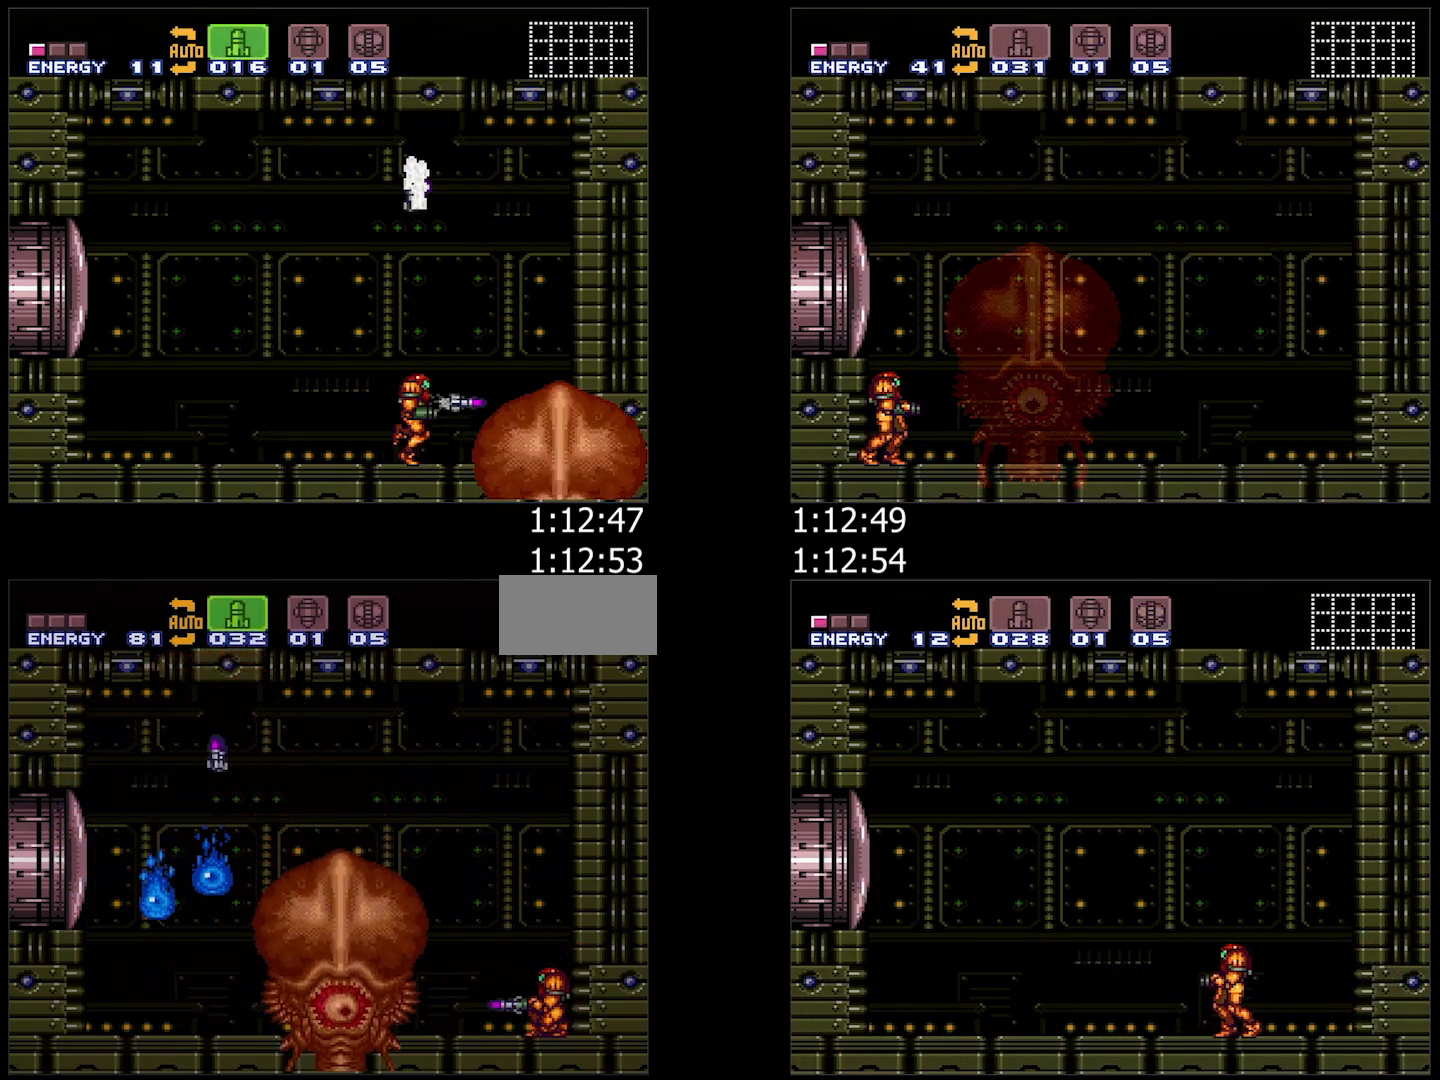
{"buttons": [], "events": [[17, "Y", "up"], [117, "Y", "down"], [200, "Y", "up"], [233, "DPAD_UP", "down"], [333, "DPAD_UP", "up"]]}
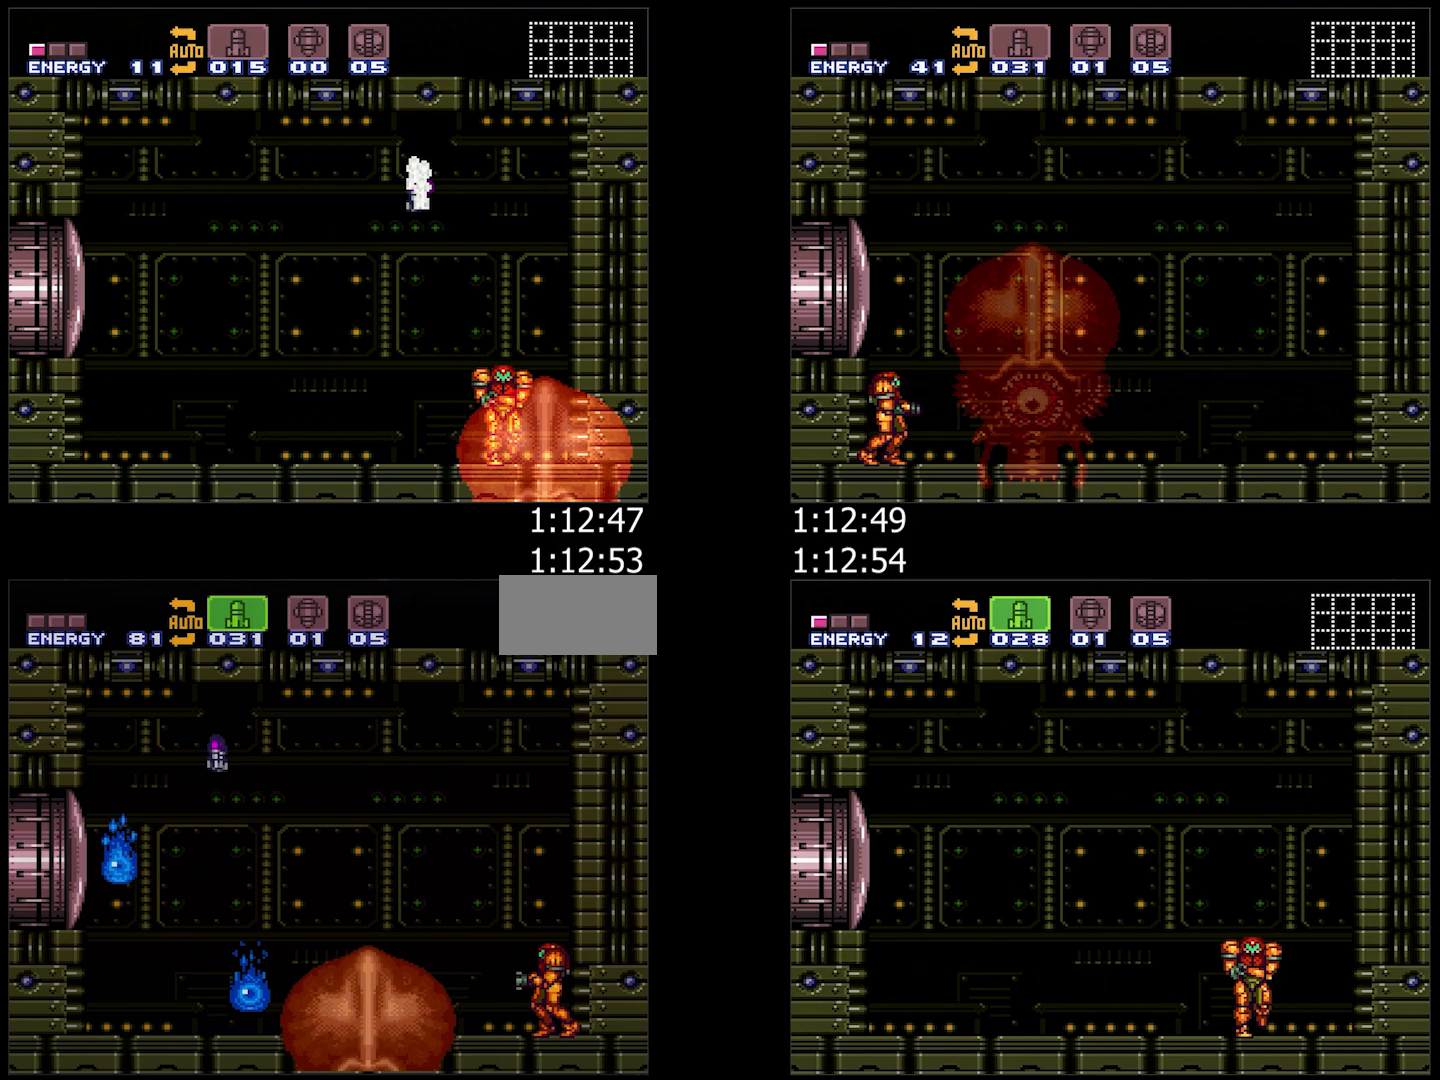
{"buttons": ["B"], "events": [[467, "B", "down"]]}
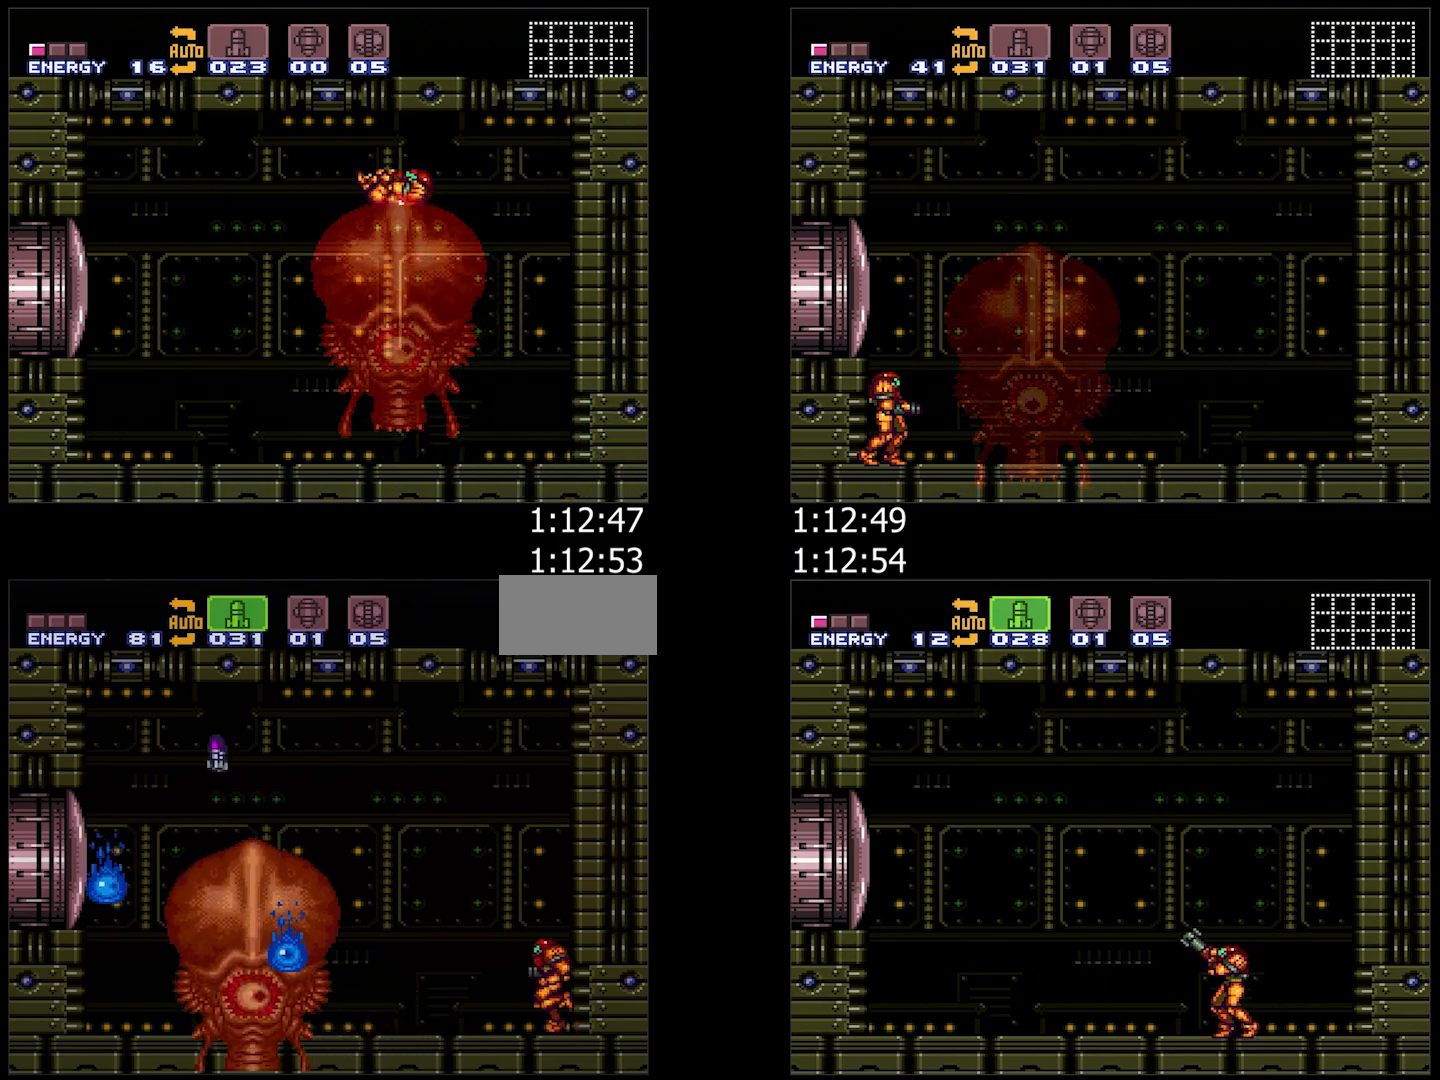
{"buttons": ["B", "DPAD_LEFT"], "events": [[183, "Y", "down"], [267, "DPAD_LEFT", "down"], [267, "Y", "up"], [350, "Y", "down"], [417, "Y", "up"]]}
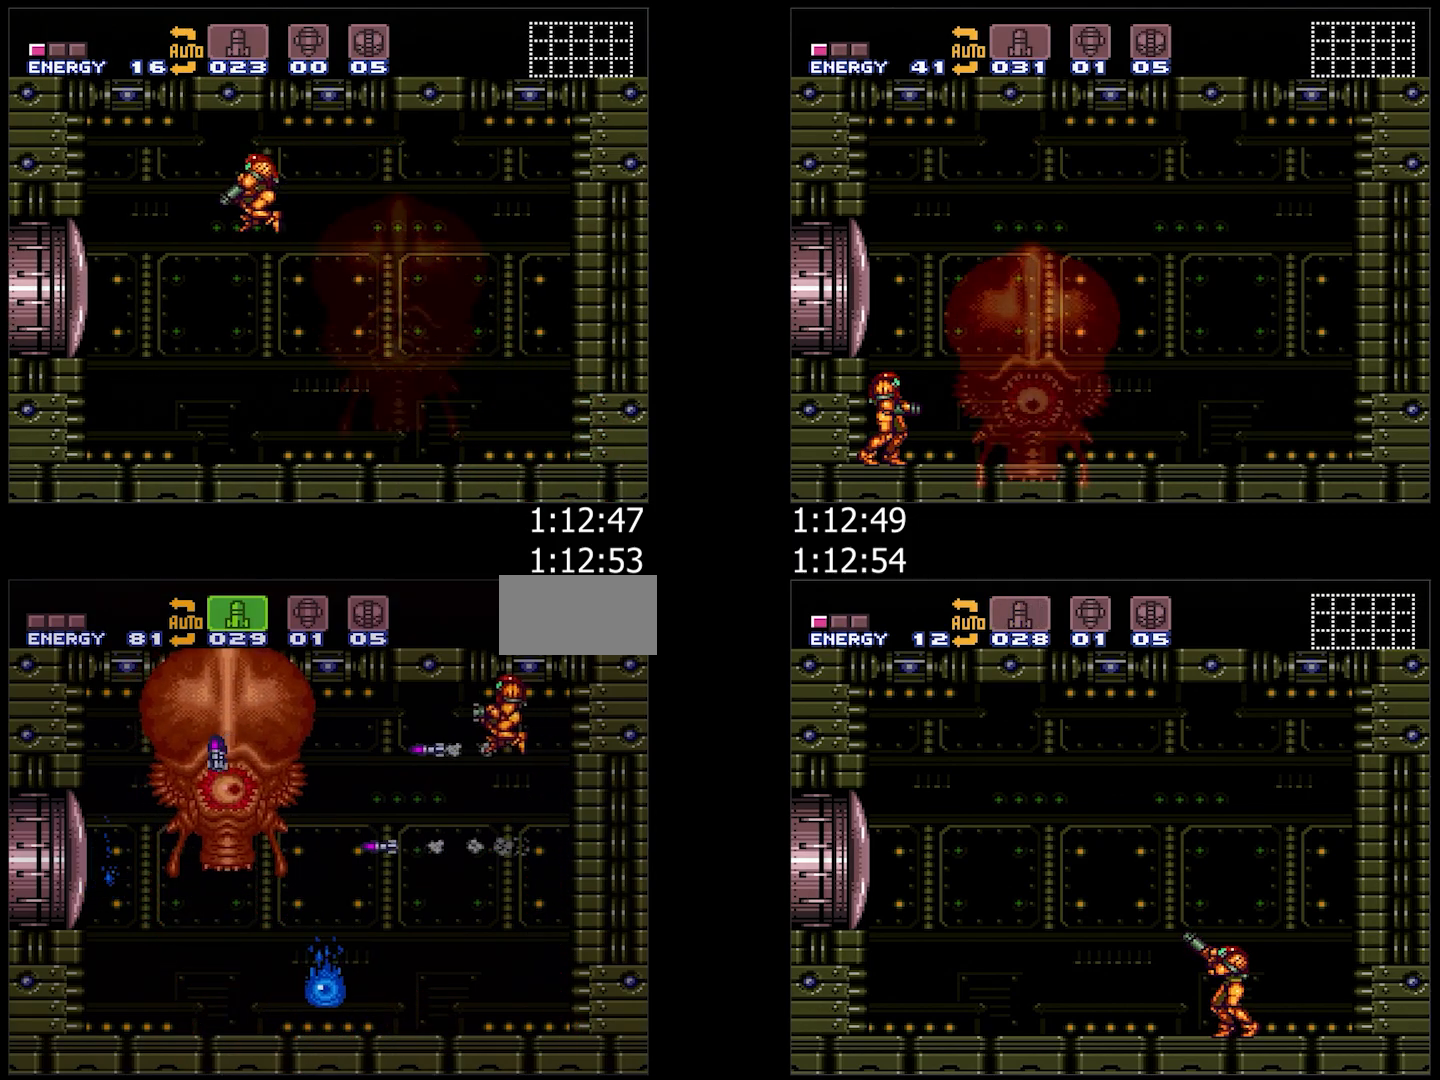
{"buttons": ["A", "DPAD_LEFT"], "events": [[17, "Y", "down"], [117, "Y", "up"], [183, "B", "up"], [200, "X", "down"], [217, "Y", "down"], [283, "X", "up"], [317, "Y", "up"], [367, "L1", "down"], [467, "A", "down"], [483, "L1", "up"]]}
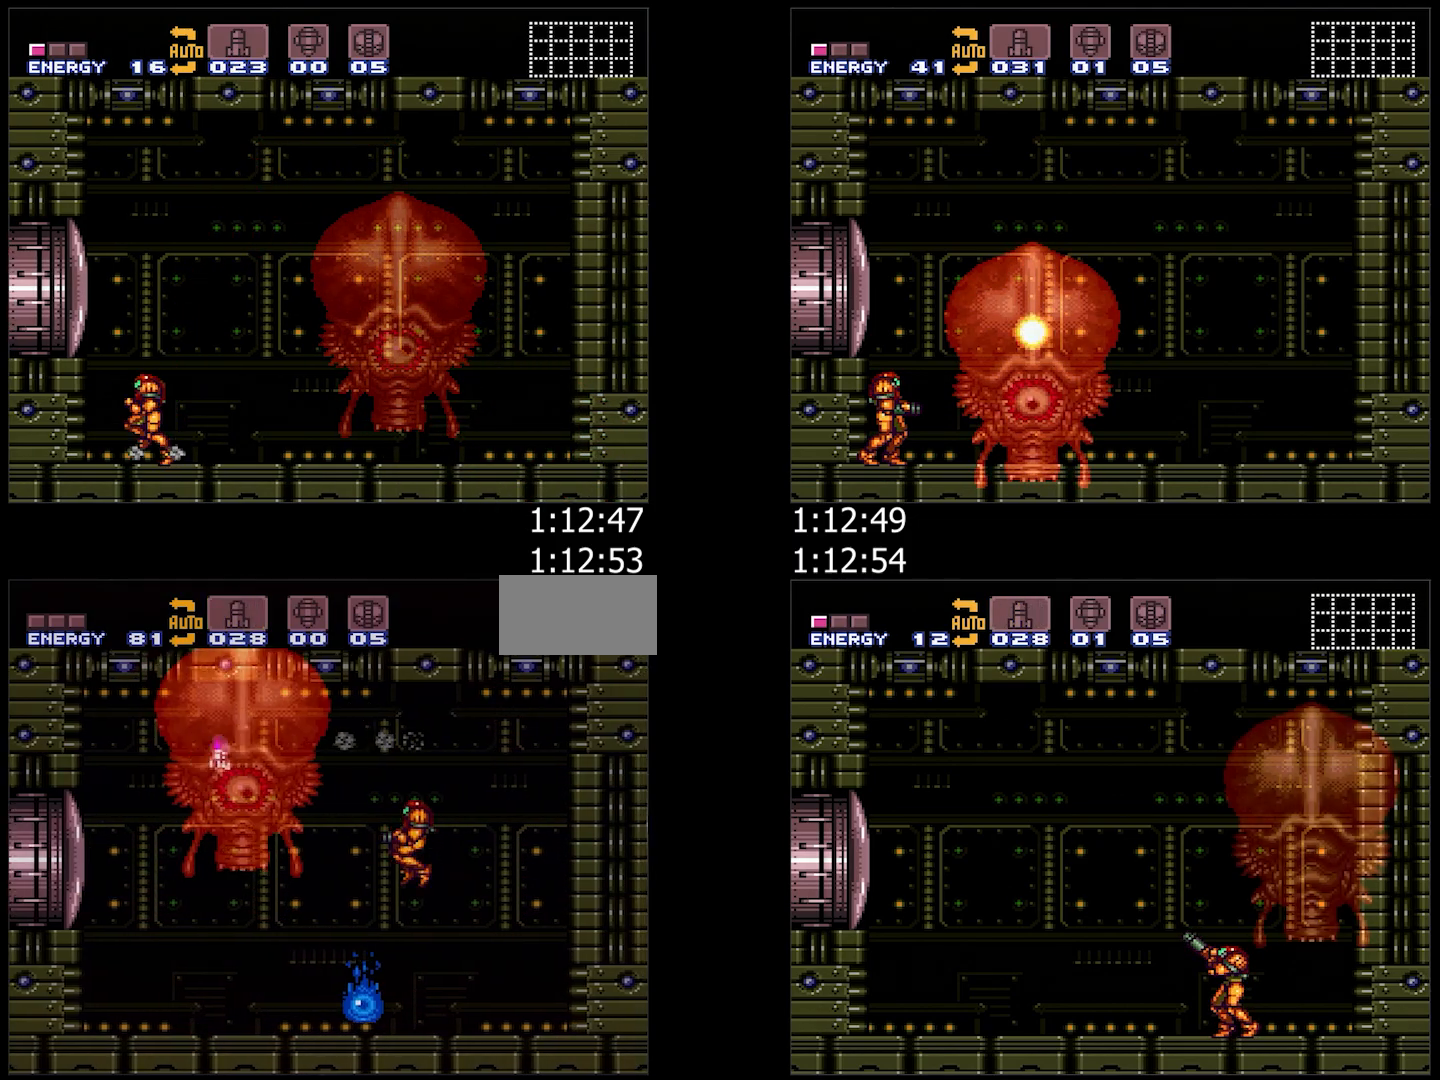
{"buttons": ["A", "DPAD_LEFT"], "events": []}
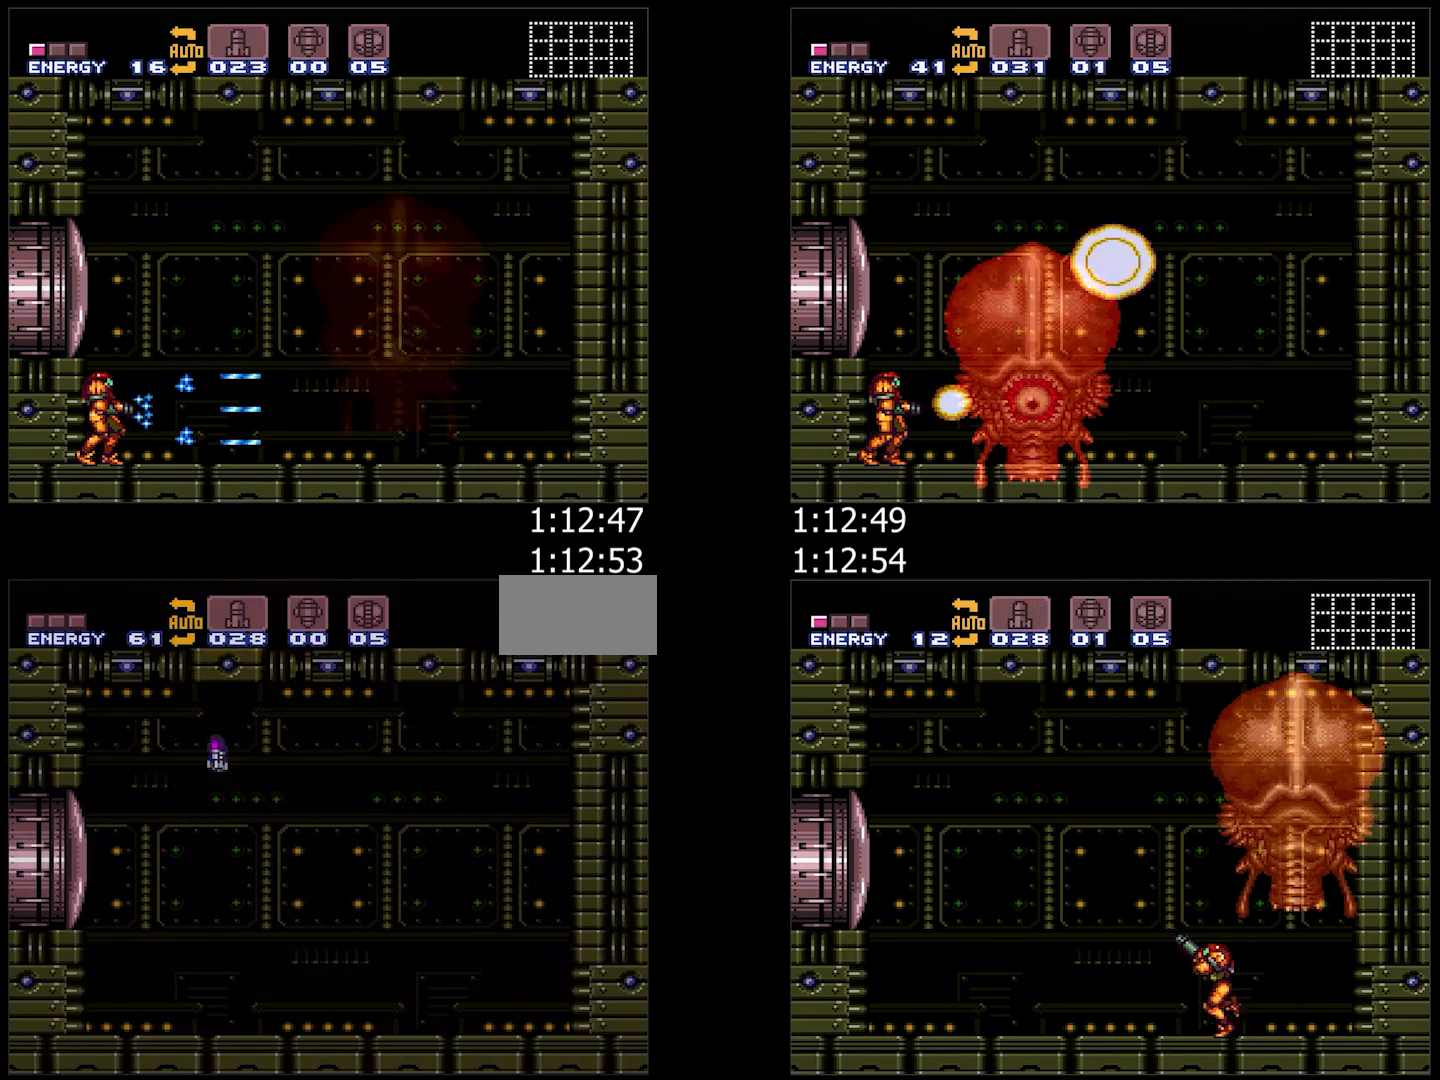
{"buttons": ["A", "DPAD_LEFT"], "events": [[33, "B", "down"], [100, "DPAD_LEFT", "up"], [167, "SELECT", "down"], [317, "SELECT", "up"], [367, "B", "up"], [400, "DPAD_LEFT", "down"]]}
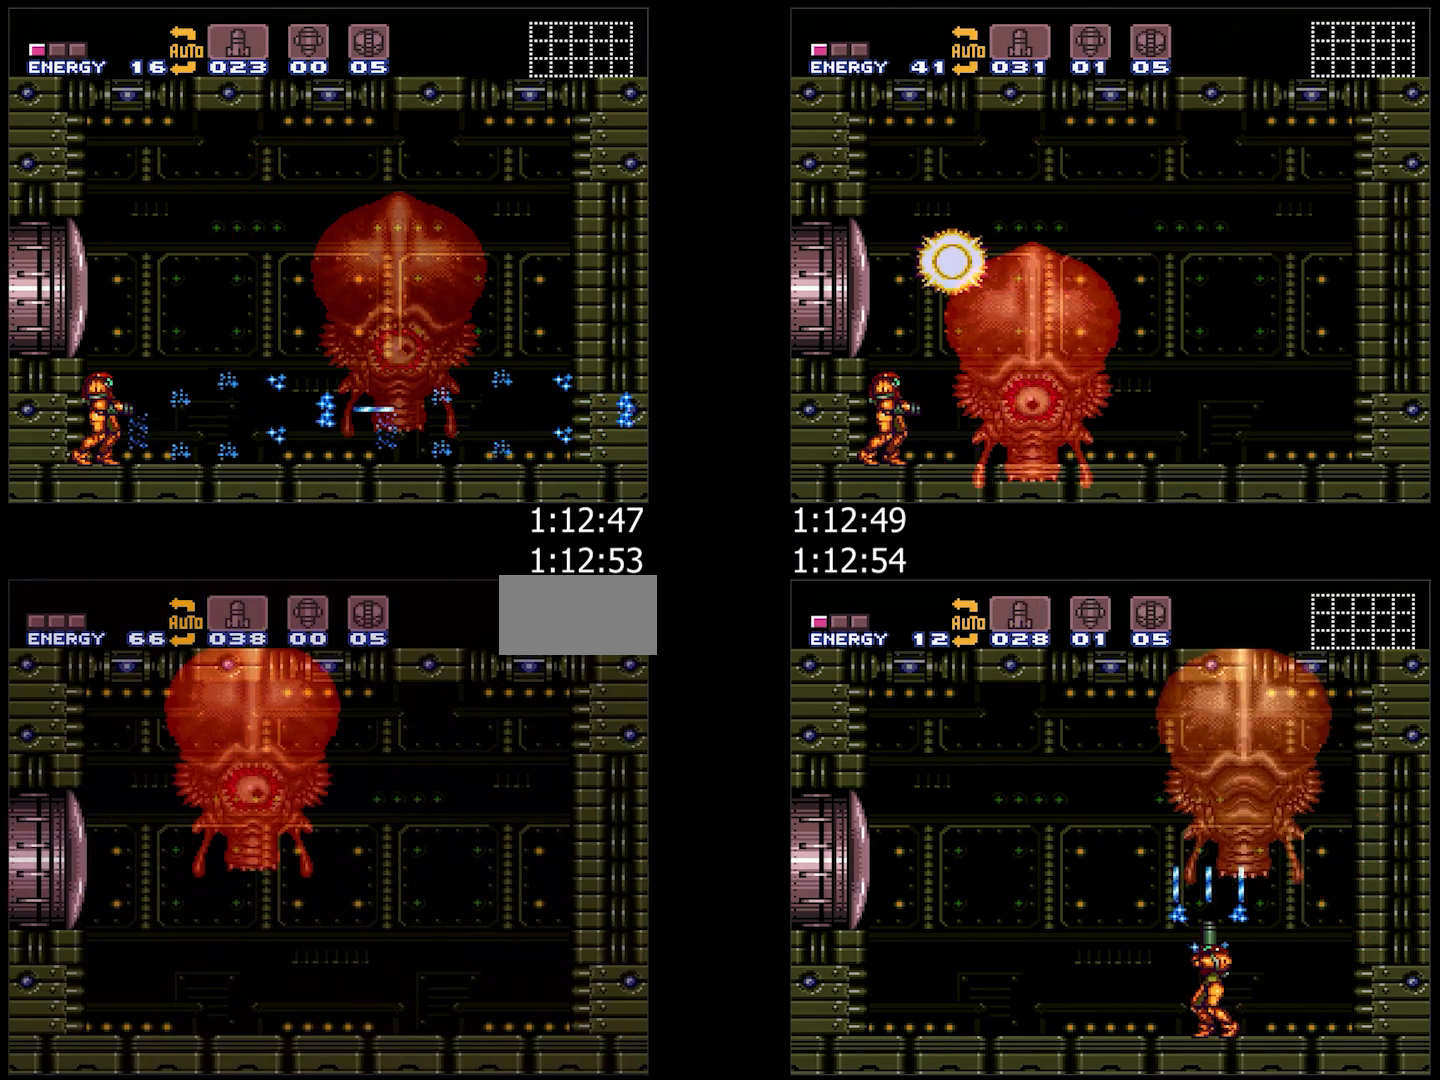
{"buttons": ["L1"], "events": [[117, "A", "up"], [117, "DPAD_LEFT", "up"], [167, "DPAD_RIGHT", "down"], [200, "L1", "down"], [217, "DPAD_RIGHT", "up"]]}
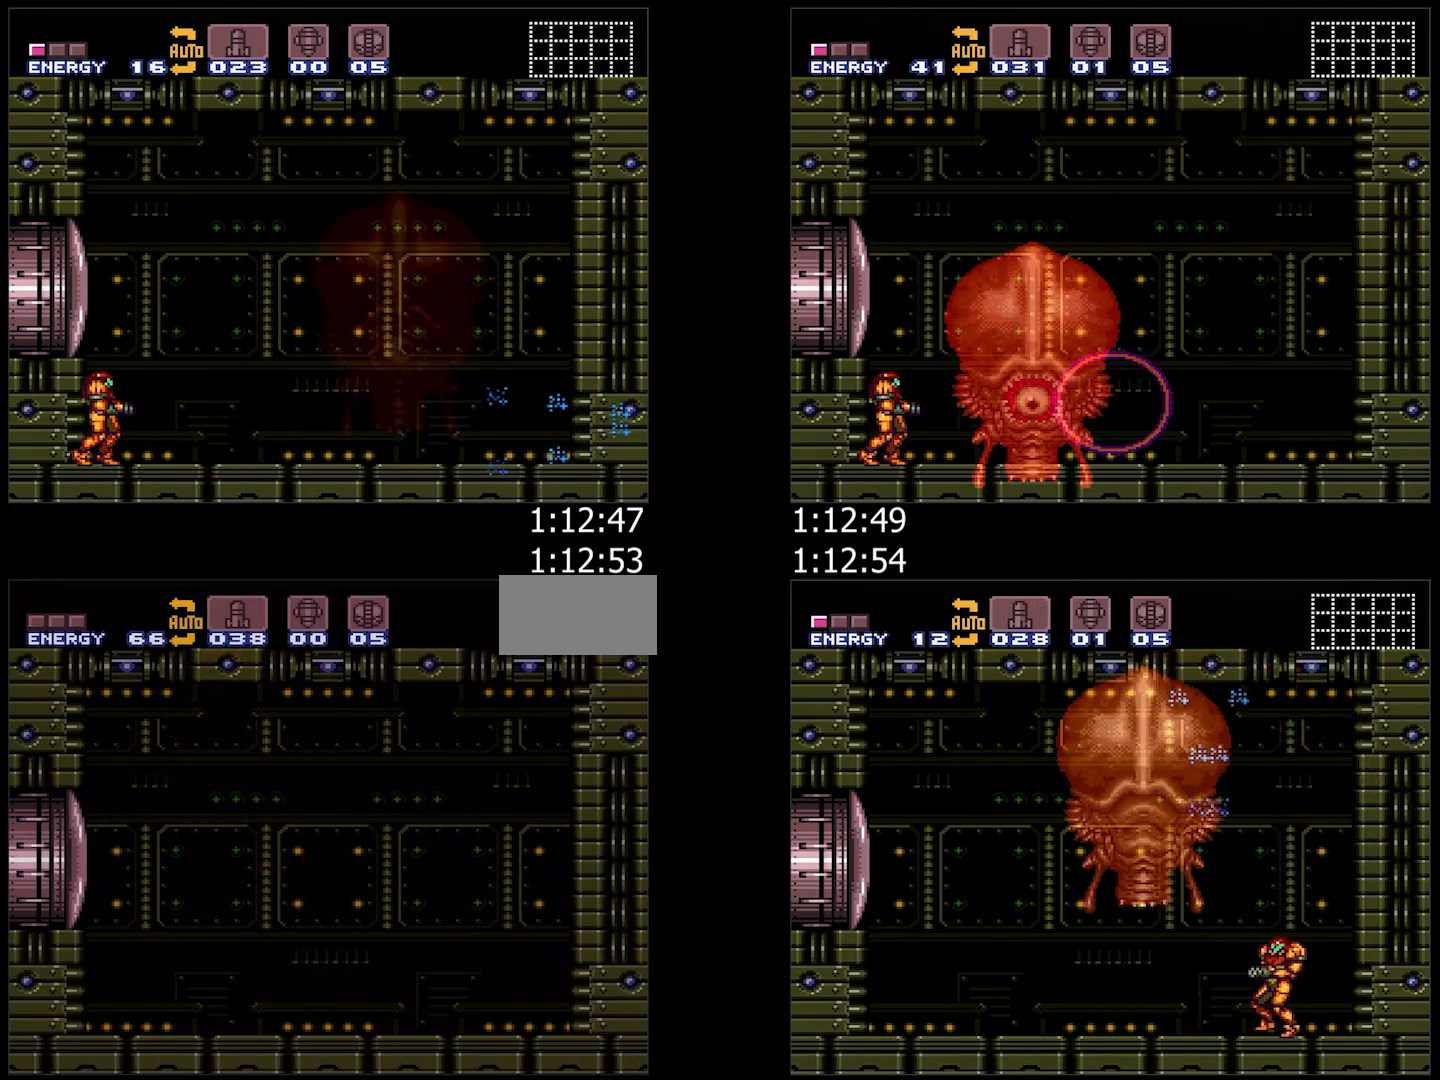
{"buttons": [], "events": [[83, "Y", "down"], [133, "DPAD_LEFT", "down"], [317, "DPAD_LEFT", "up"], [350, "L1", "up"], [367, "Y", "up"]]}